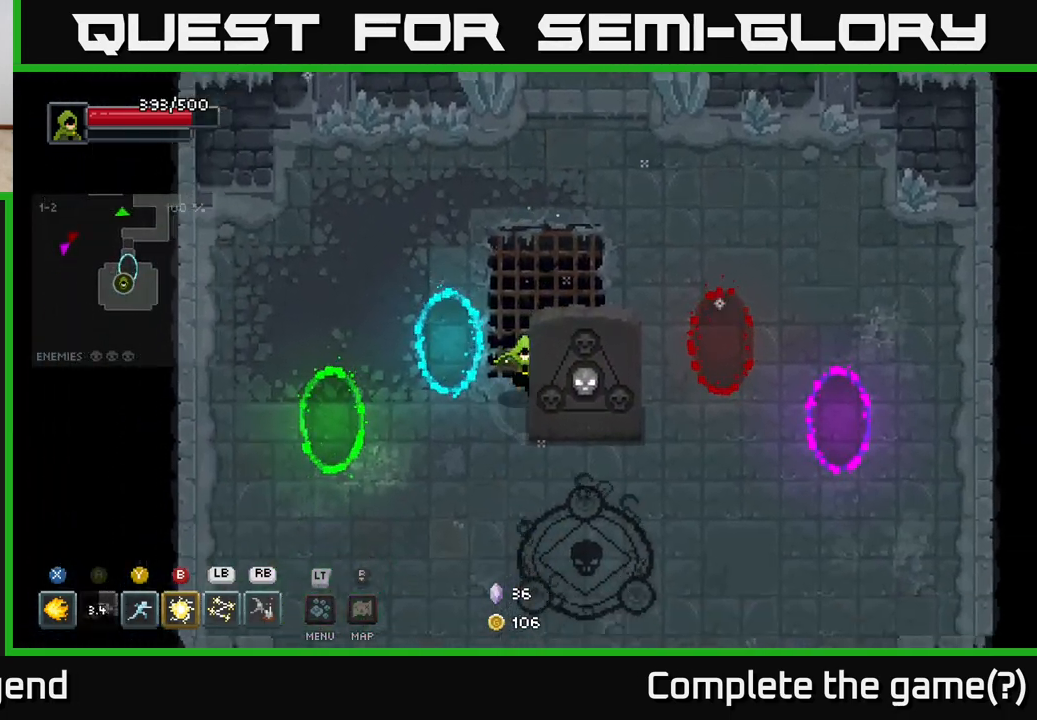
Gameplay with a controller (Xbox layout); each line is a JSON object with the inputs held at the frame after it. "events" lists button and stick changes between this image and that frame as [ms after this image, input, new state], when the widget could be followed in between.
{"buttons": [], "left_stick": "up-left", "right_stick": "center", "events": [[133, "left_stick", "down-left"], [350, "left_stick", "left"], [467, "left_stick", "up-left"]]}
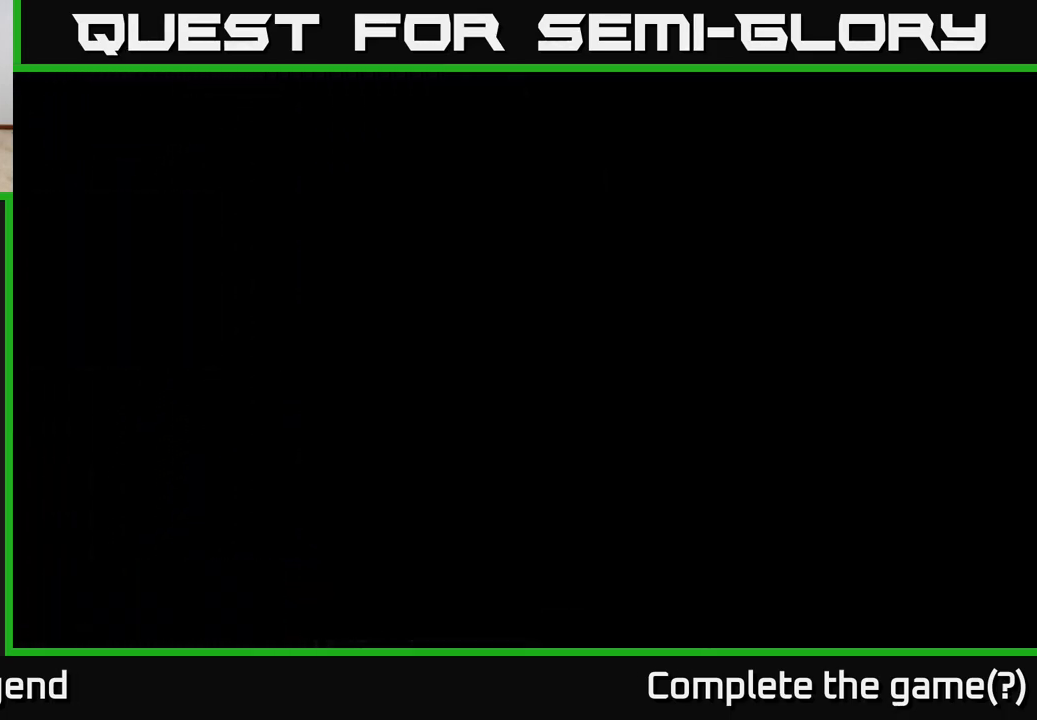
{"buttons": [], "left_stick": "down-left", "right_stick": "center", "events": [[167, "left_stick", "center"], [467, "left_stick", "down-left"]]}
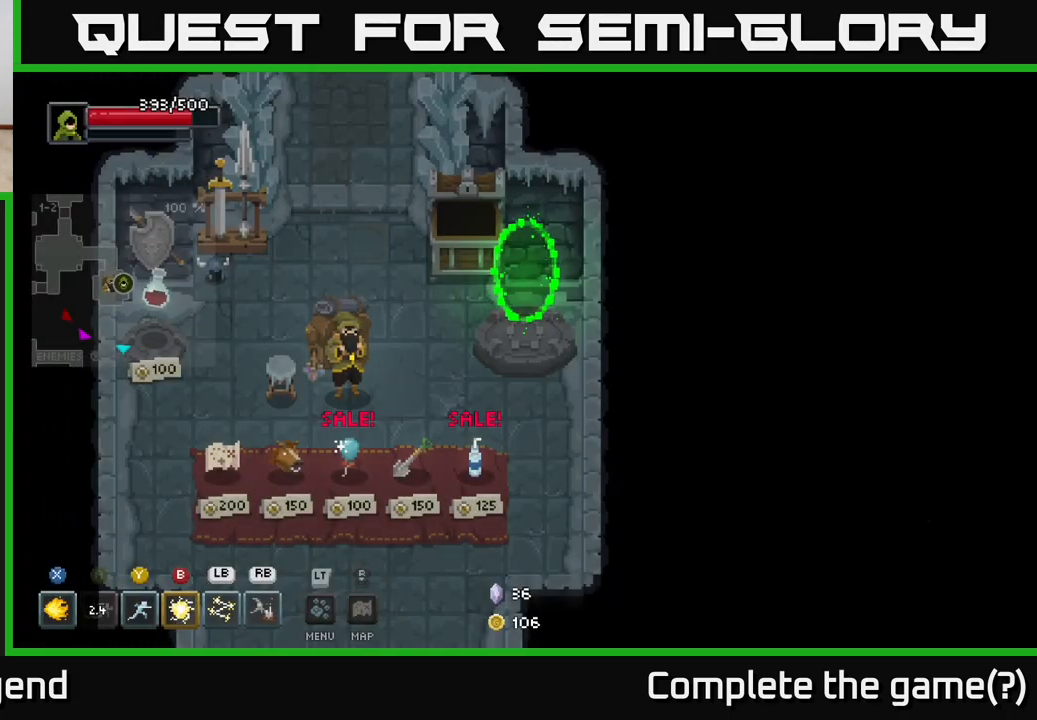
{"buttons": [], "left_stick": "down-left", "right_stick": "center", "events": []}
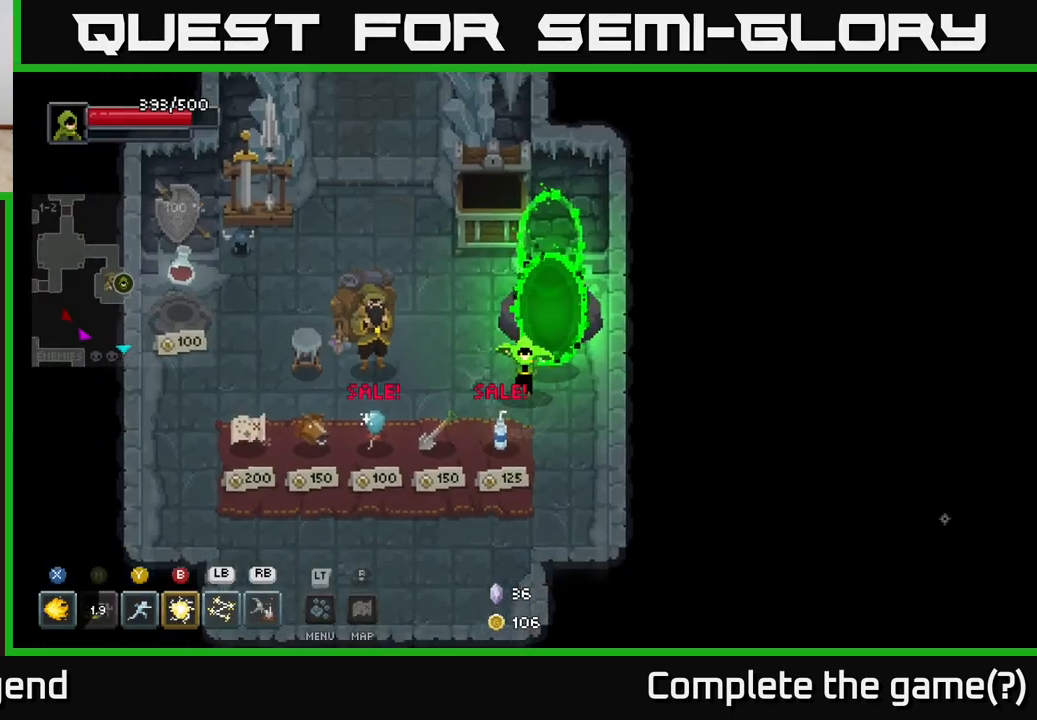
{"buttons": [], "left_stick": "center", "right_stick": "center", "events": [[367, "left_stick", "center"]]}
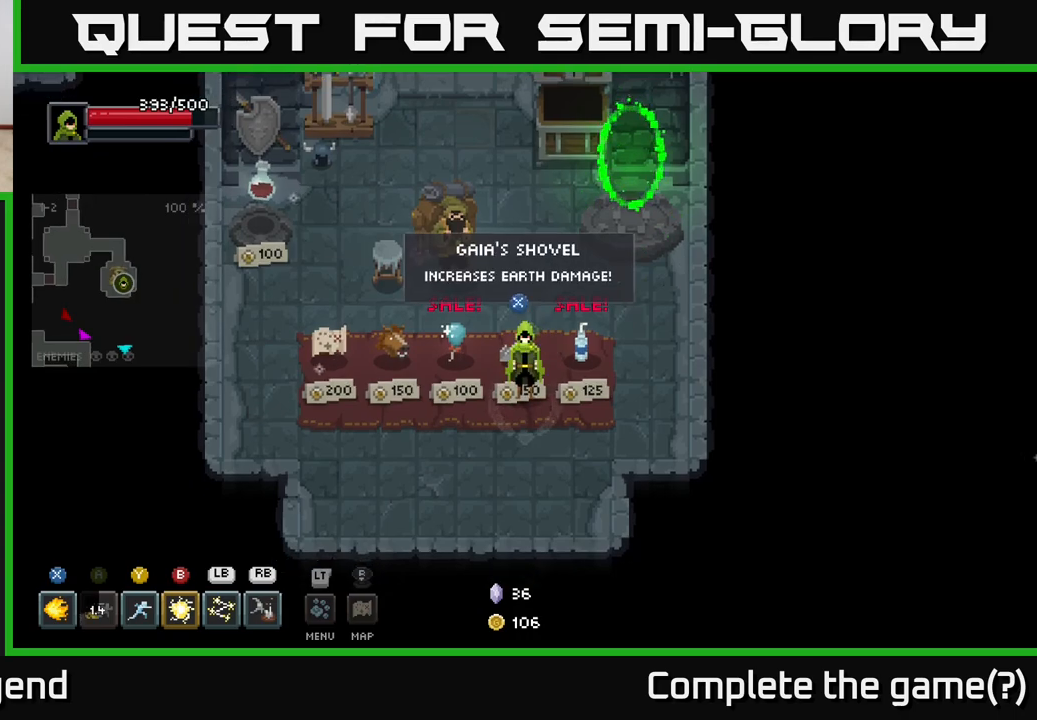
{"buttons": [], "left_stick": "center", "right_stick": "center", "events": [[100, "left_stick", "left"], [300, "left_stick", "center"]]}
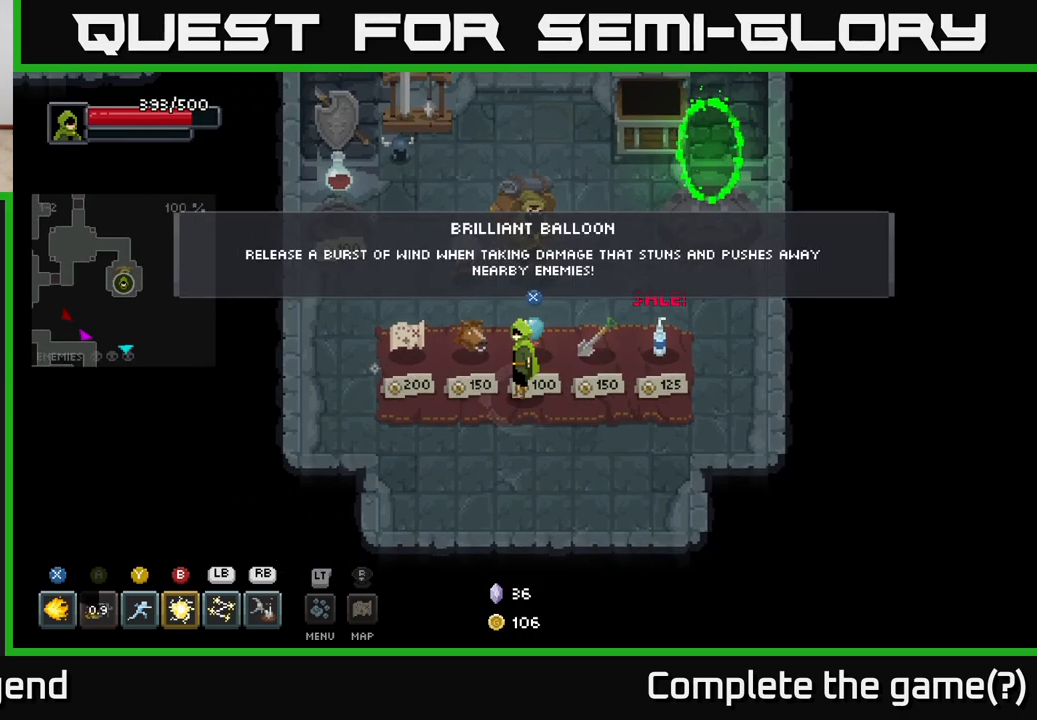
{"buttons": [], "left_stick": "center", "right_stick": "center", "events": [[167, "left_stick", "left"], [383, "left_stick", "center"]]}
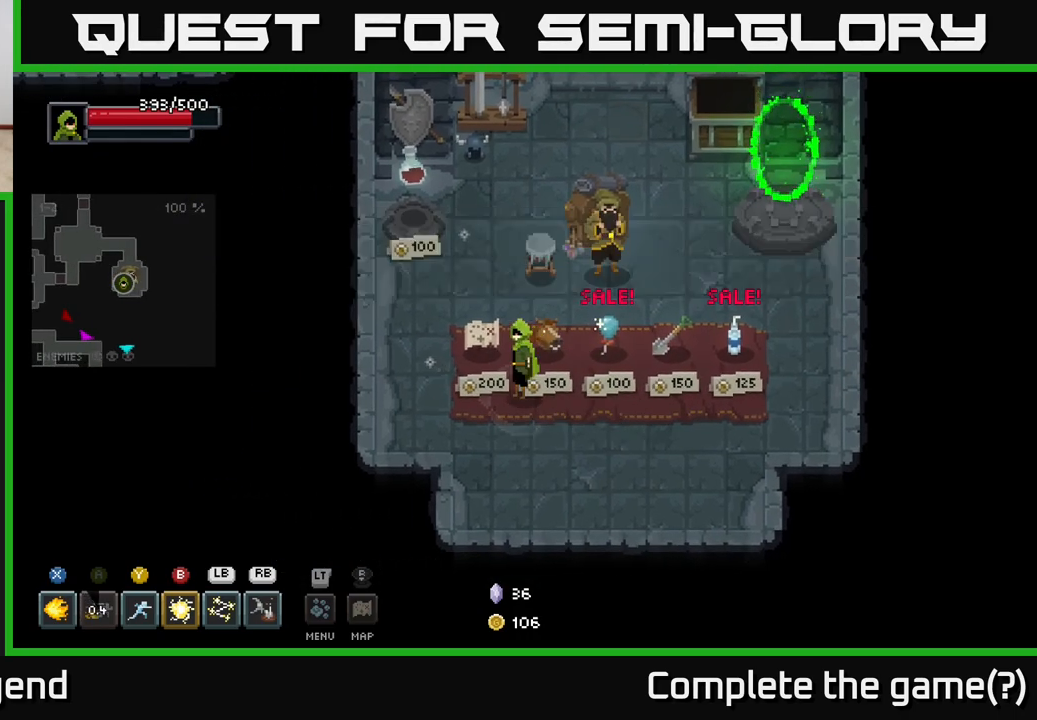
{"buttons": [], "left_stick": "center", "right_stick": "center", "events": []}
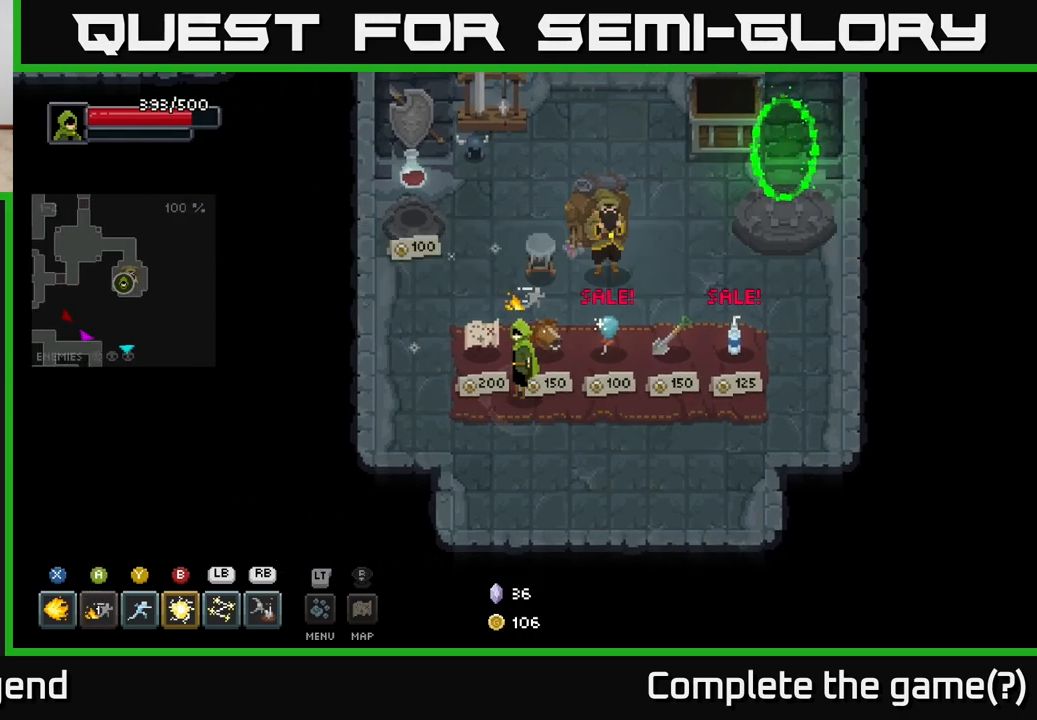
{"buttons": [], "left_stick": "center", "right_stick": "center", "events": []}
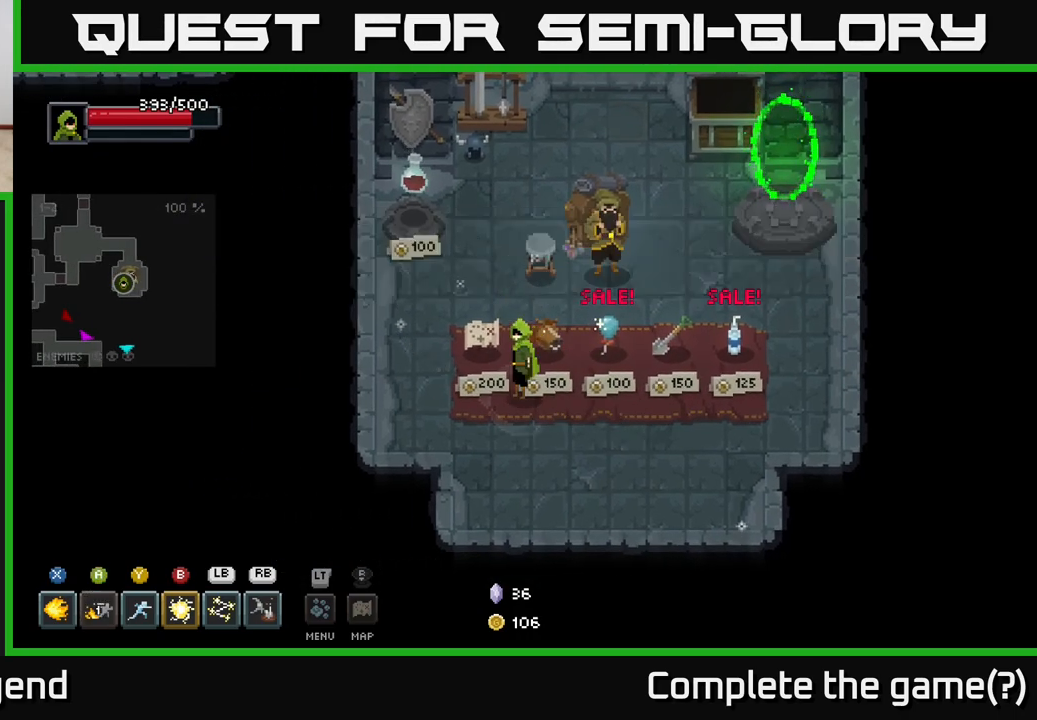
{"buttons": [], "left_stick": "up-right", "right_stick": "center", "events": [[50, "left_stick", "up-right"]]}
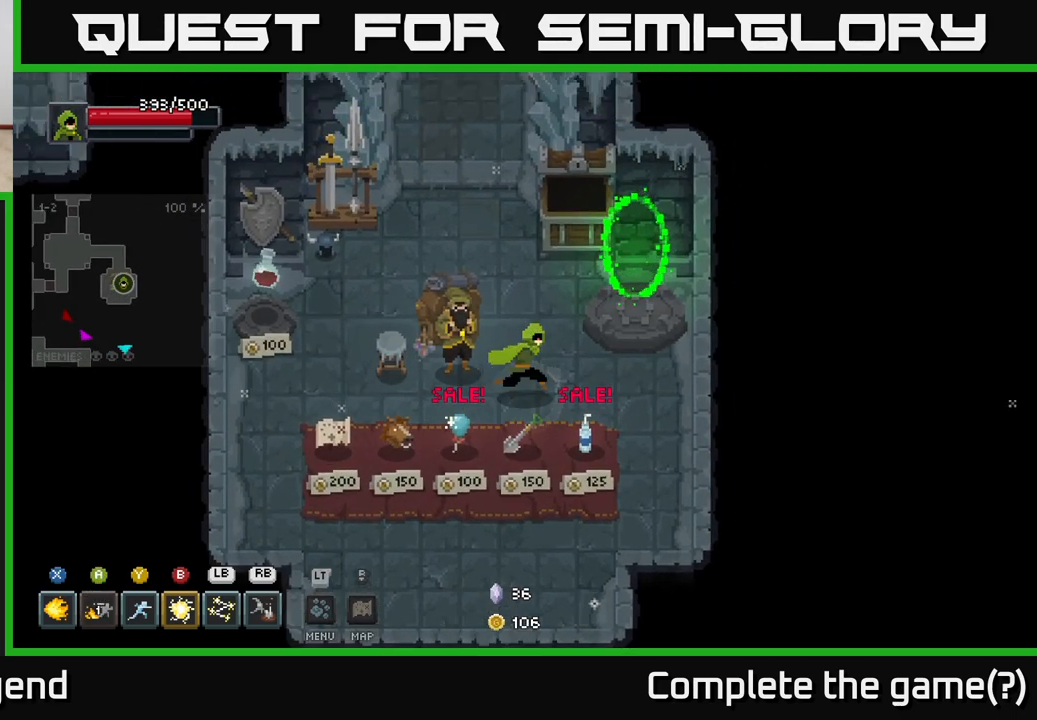
{"buttons": [], "left_stick": "up-right", "right_stick": "center", "events": []}
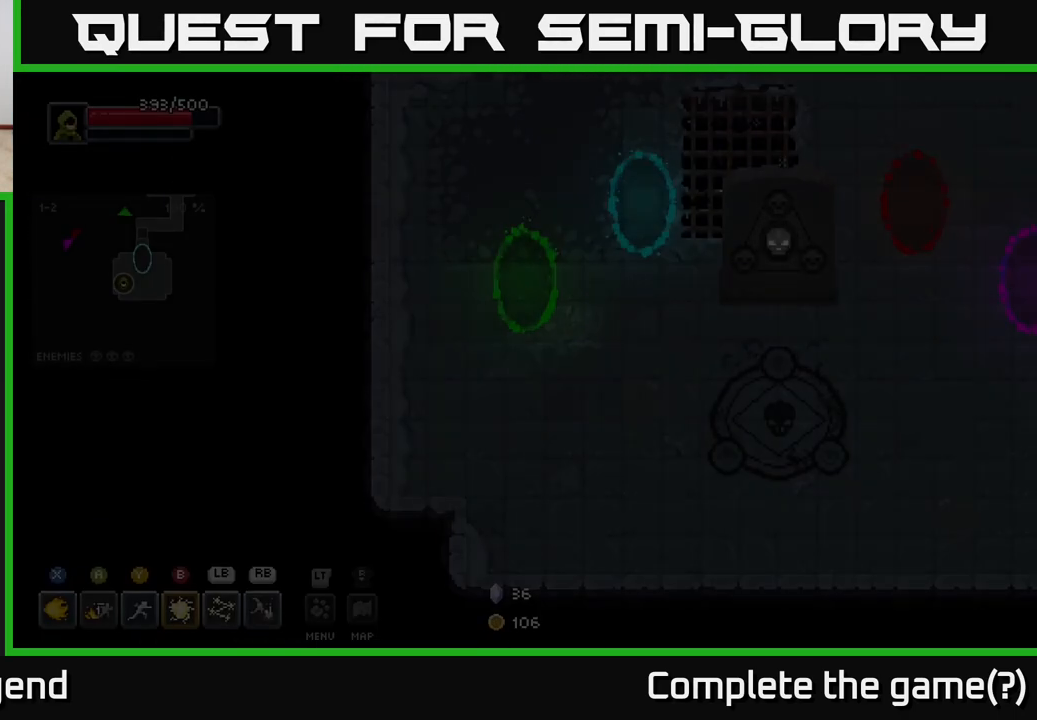
{"buttons": [], "left_stick": "down-right", "right_stick": "center", "events": [[17, "left_stick", "center"], [183, "left_stick", "down-right"]]}
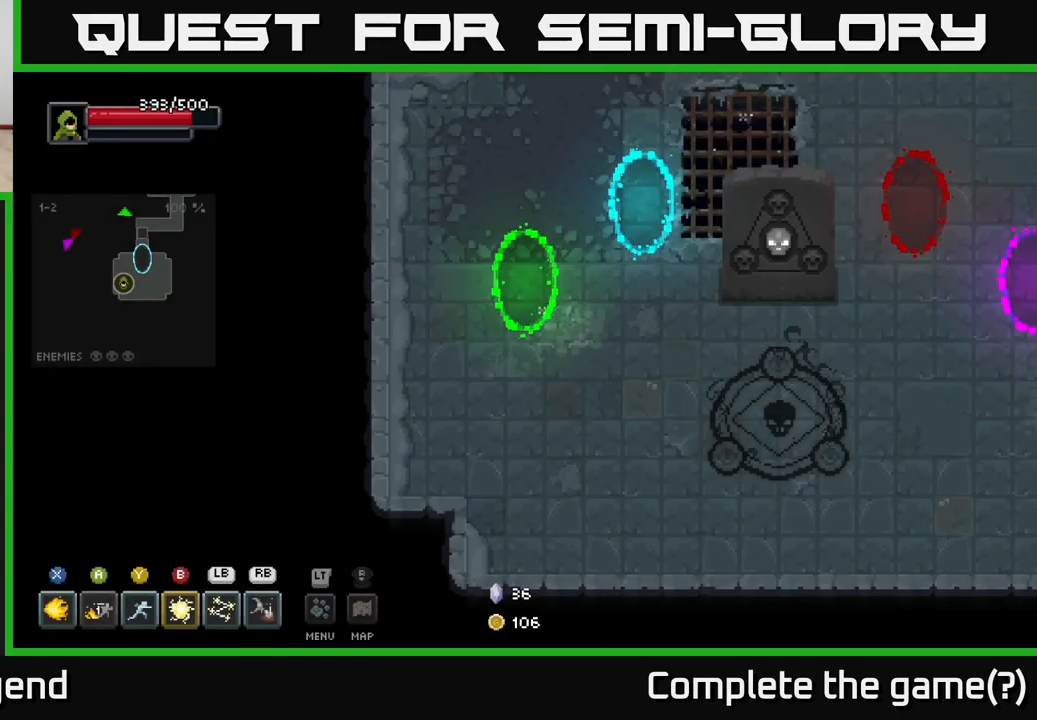
{"buttons": [], "left_stick": "right", "right_stick": "center", "events": [[200, "left_stick", "right"]]}
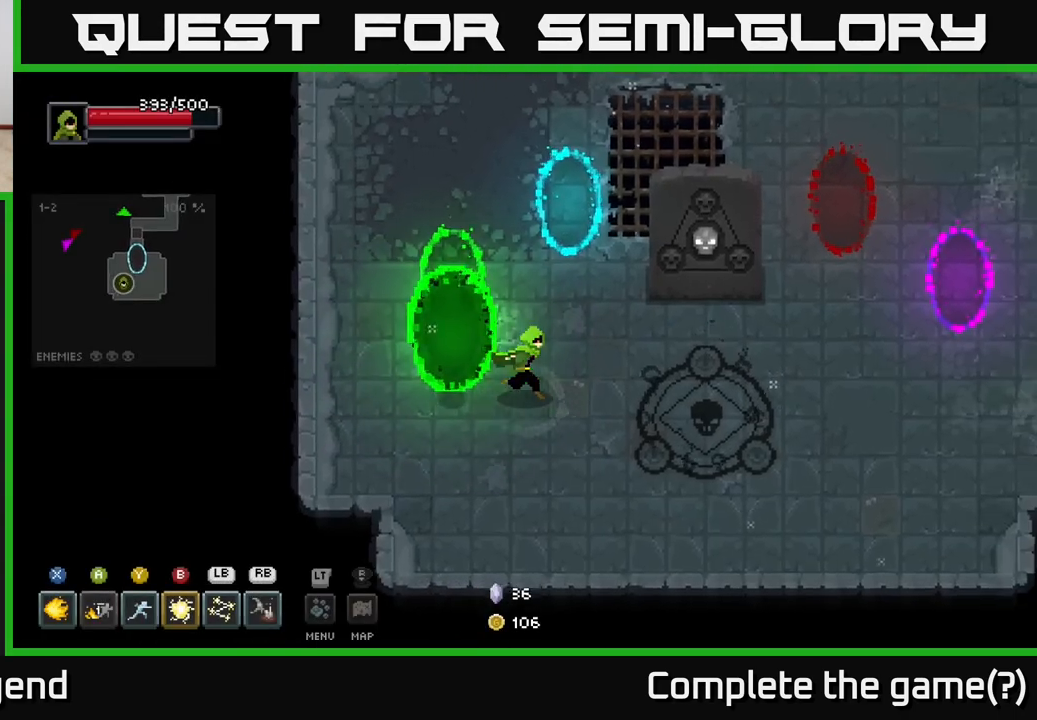
{"buttons": [], "left_stick": "right", "right_stick": "center", "events": []}
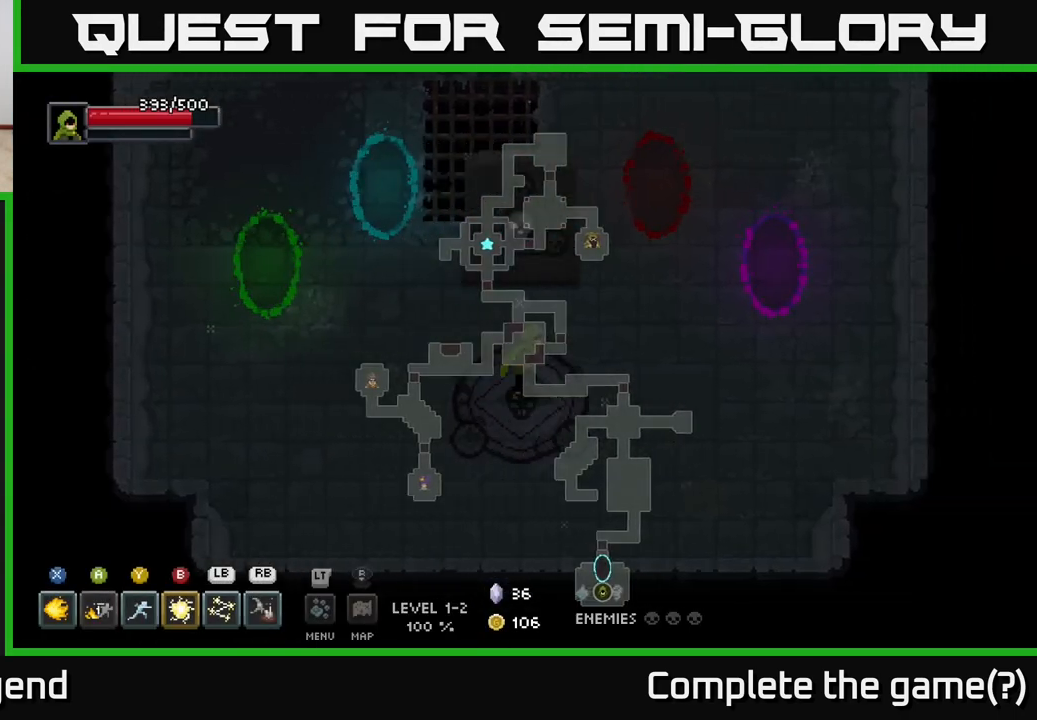
{"buttons": [], "left_stick": "up-right", "right_stick": "center", "events": [[400, "left_stick", "up-right"]]}
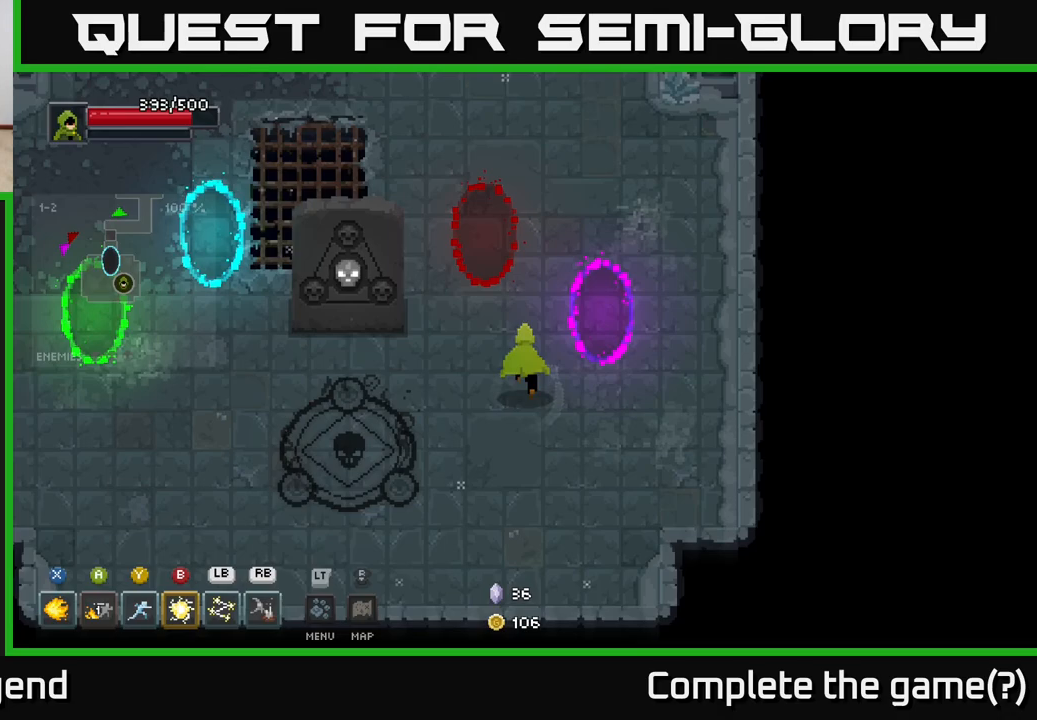
{"buttons": [], "left_stick": "center", "right_stick": "center", "events": [[367, "left_stick", "center"]]}
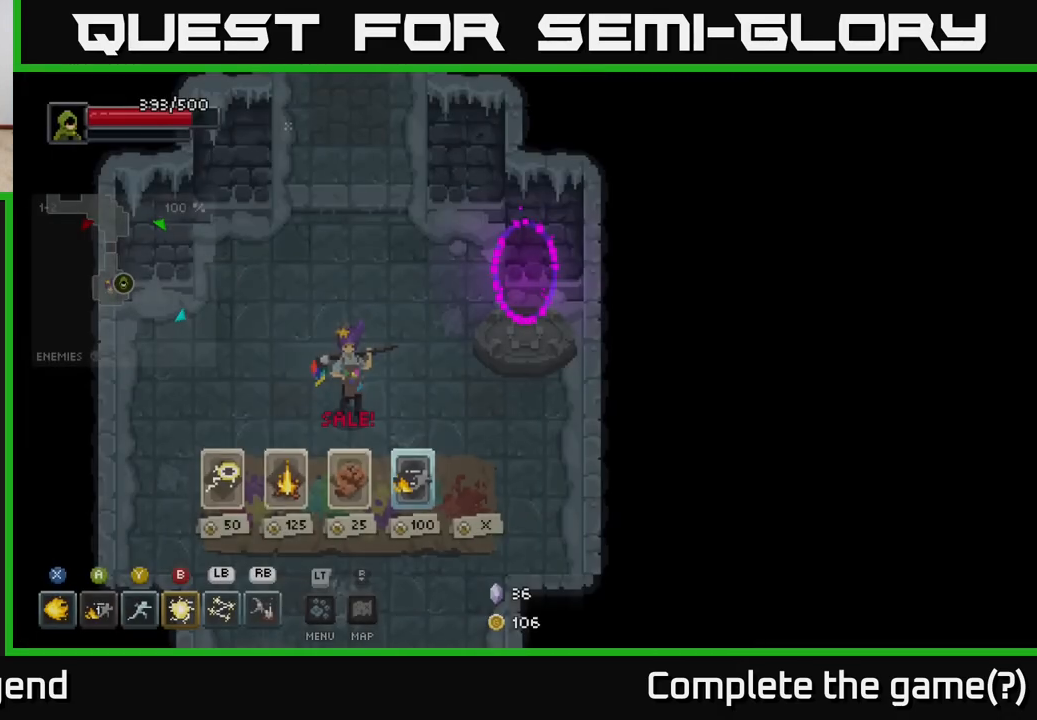
{"buttons": [], "left_stick": "down-left", "right_stick": "center", "events": [[100, "left_stick", "down-left"], [300, "left_stick", "down"], [500, "left_stick", "down-left"]]}
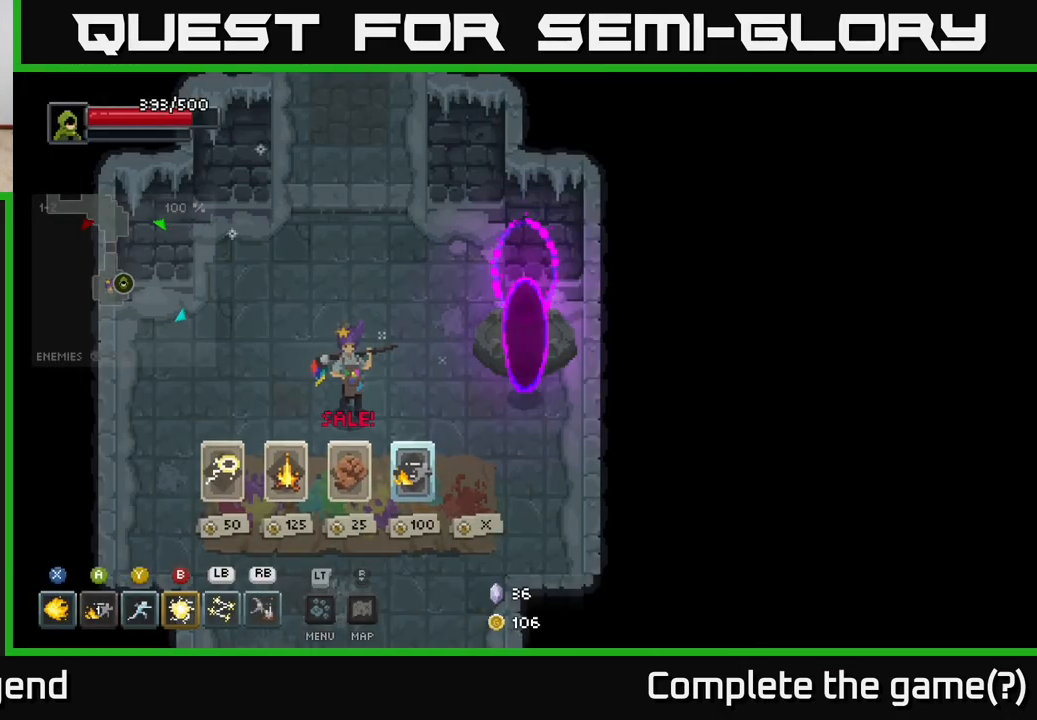
{"buttons": [], "left_stick": "down-left", "right_stick": "center", "events": []}
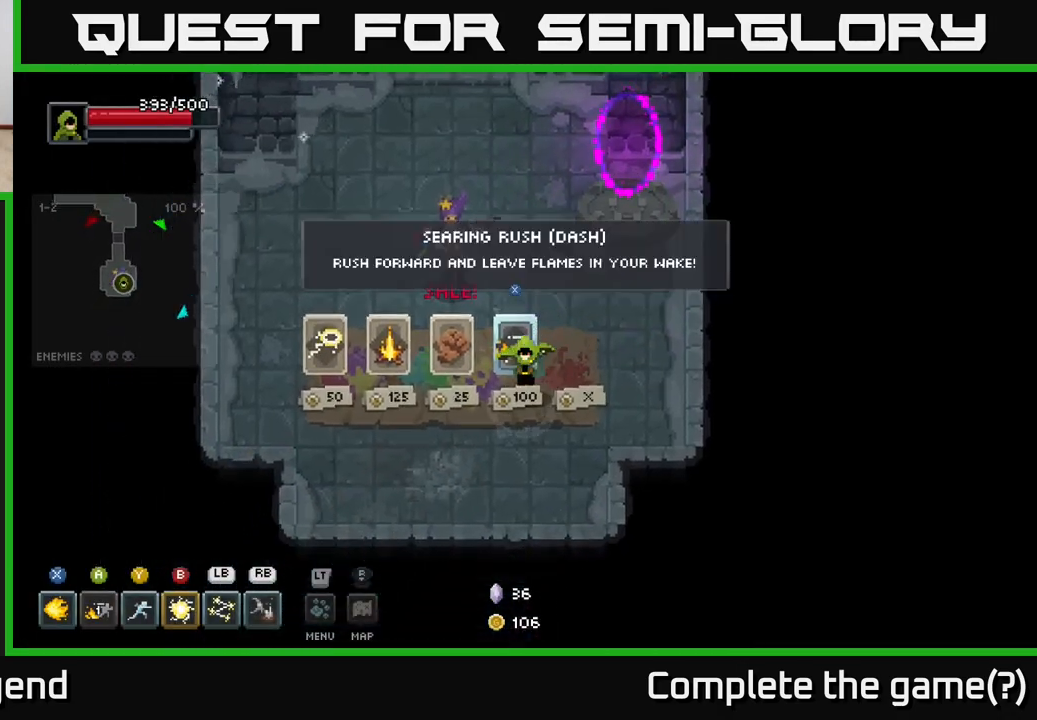
{"buttons": [], "left_stick": "up-right", "right_stick": "center", "events": [[50, "X", "down"], [67, "left_stick", "center"], [117, "X", "up"], [267, "left_stick", "up-right"]]}
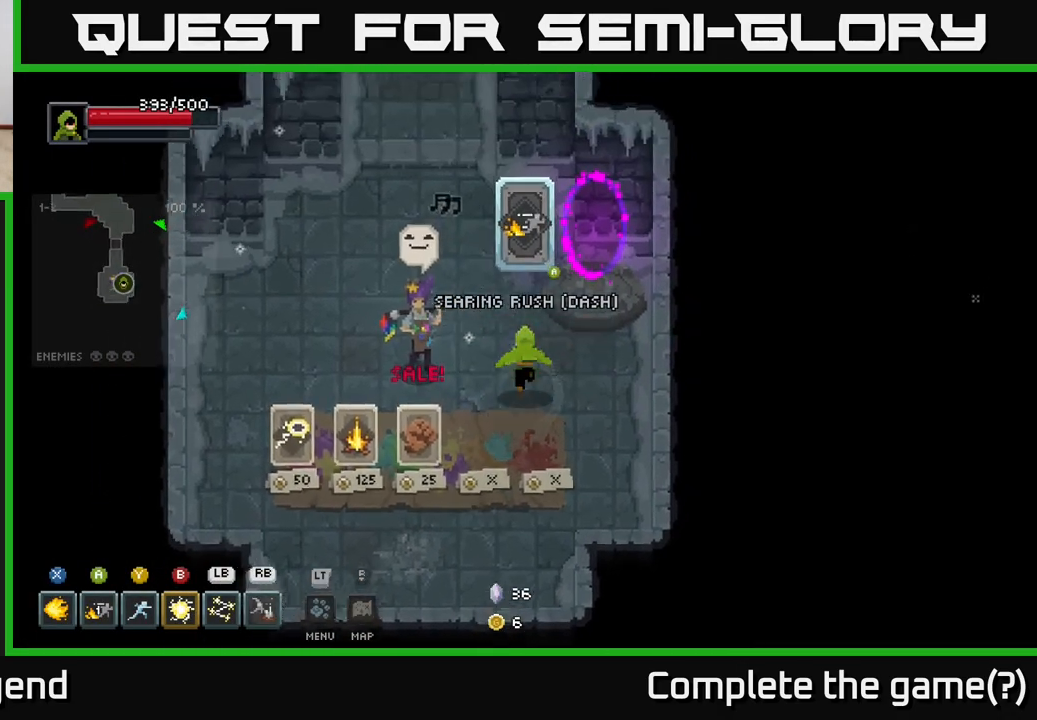
{"buttons": [], "left_stick": "center", "right_stick": "center", "events": [[417, "left_stick", "center"]]}
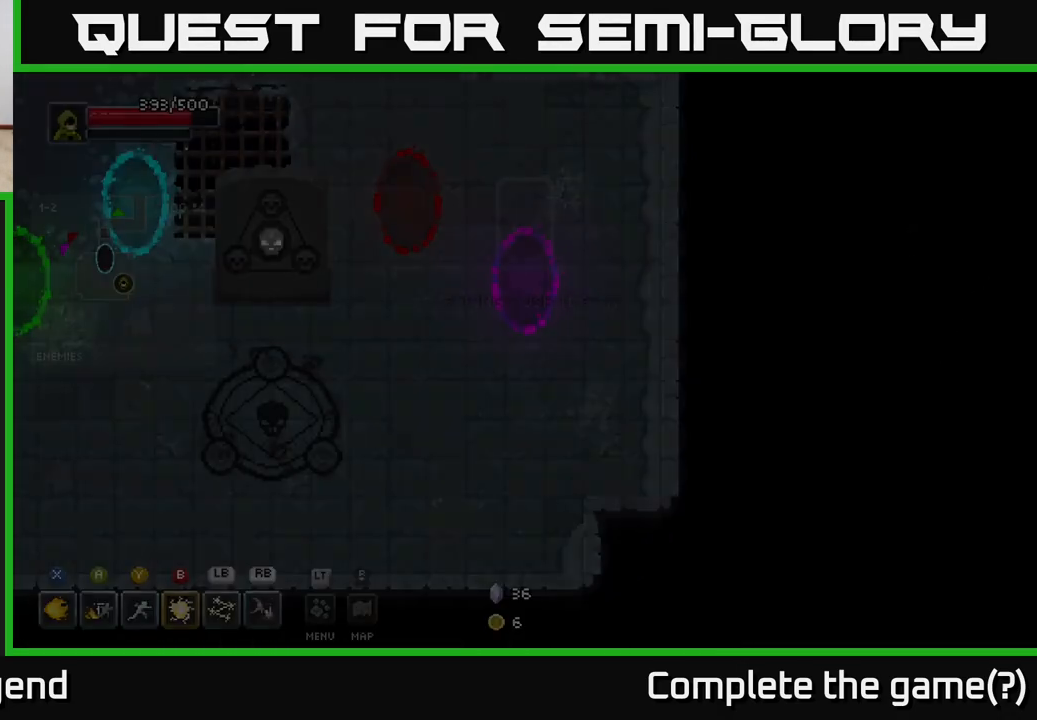
{"buttons": [], "left_stick": "up", "right_stick": "center", "events": [[500, "left_stick", "up"]]}
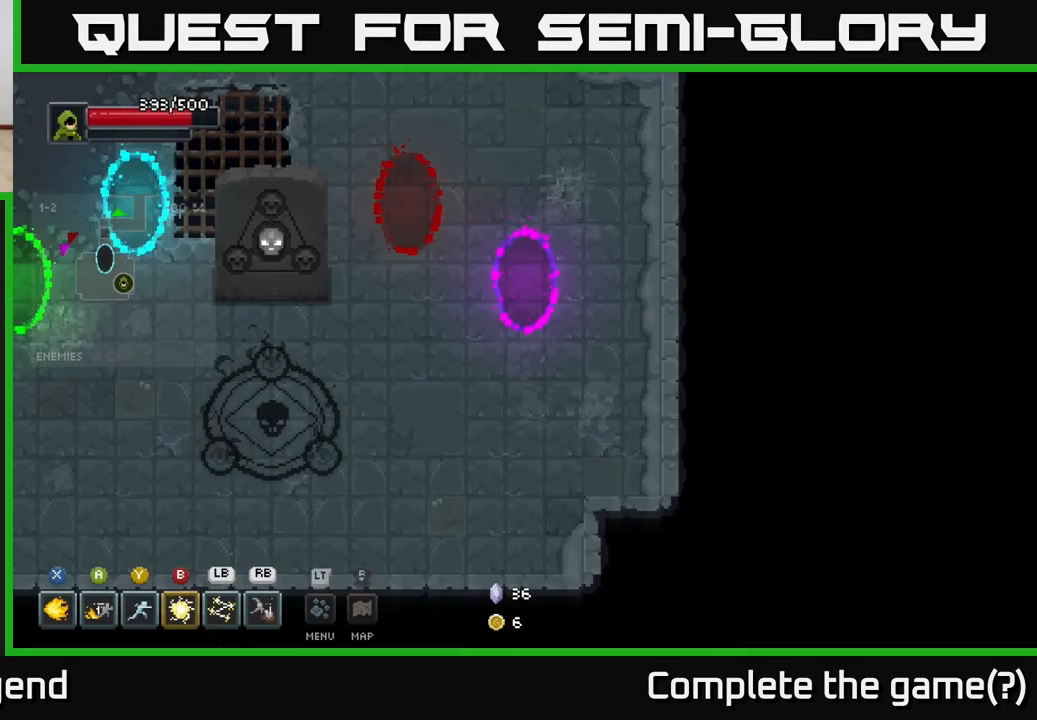
{"buttons": [], "left_stick": "left", "right_stick": "center", "events": [[117, "left_stick", "left"]]}
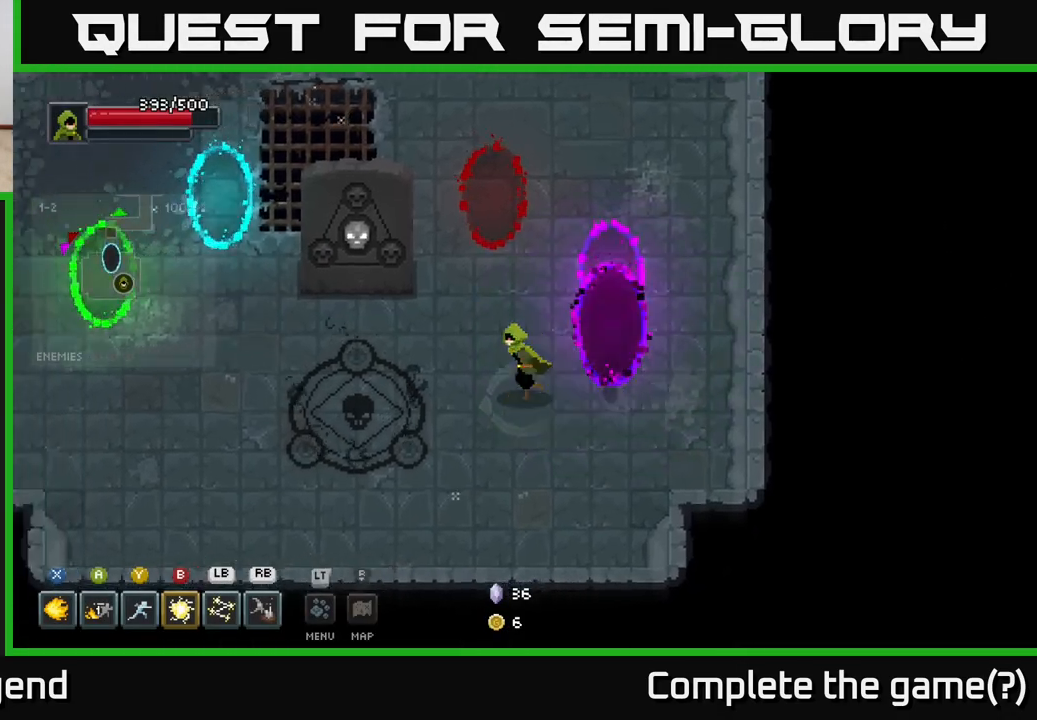
{"buttons": ["X"], "left_stick": "center", "right_stick": "center", "events": [[467, "X", "down"], [467, "left_stick", "center"]]}
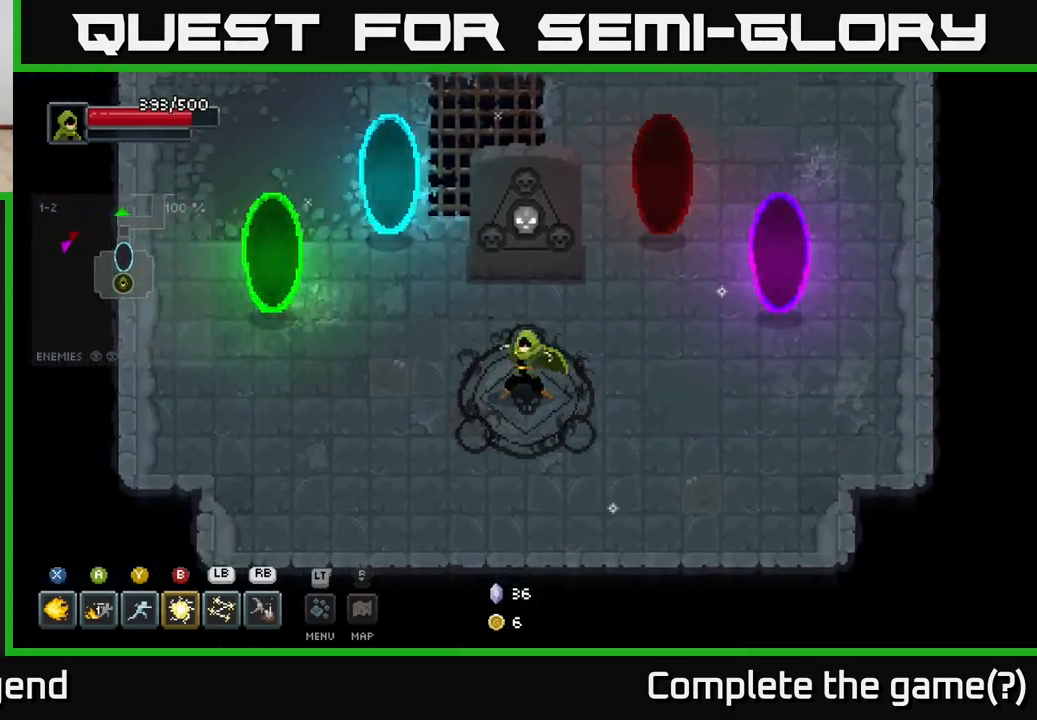
{"buttons": [], "left_stick": "right", "right_stick": "center", "events": [[33, "X", "up"], [217, "left_stick", "right"]]}
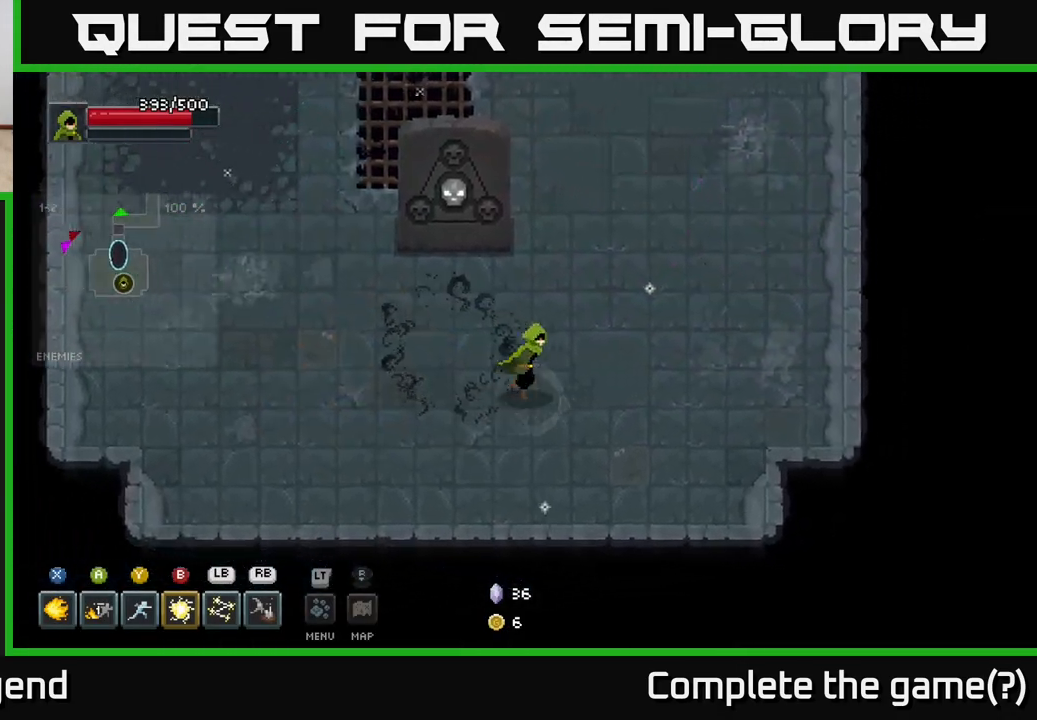
{"buttons": [], "left_stick": "up-right", "right_stick": "center", "events": [[417, "left_stick", "up-right"]]}
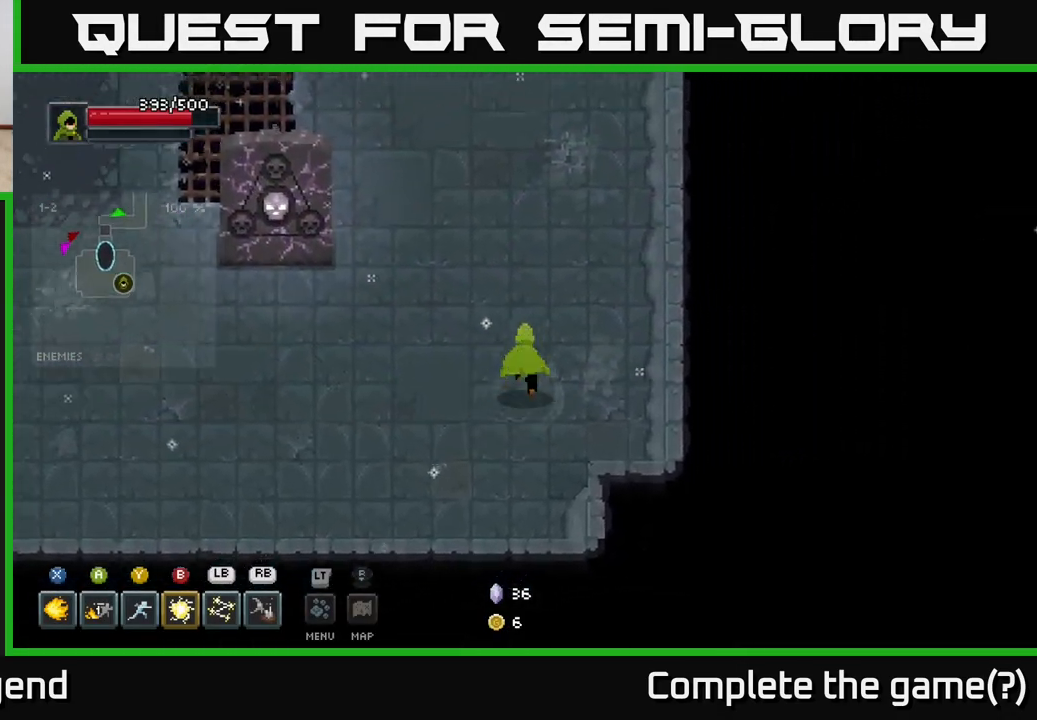
{"buttons": [], "left_stick": "center", "right_stick": "center", "events": [[133, "left_stick", "up"], [500, "left_stick", "center"]]}
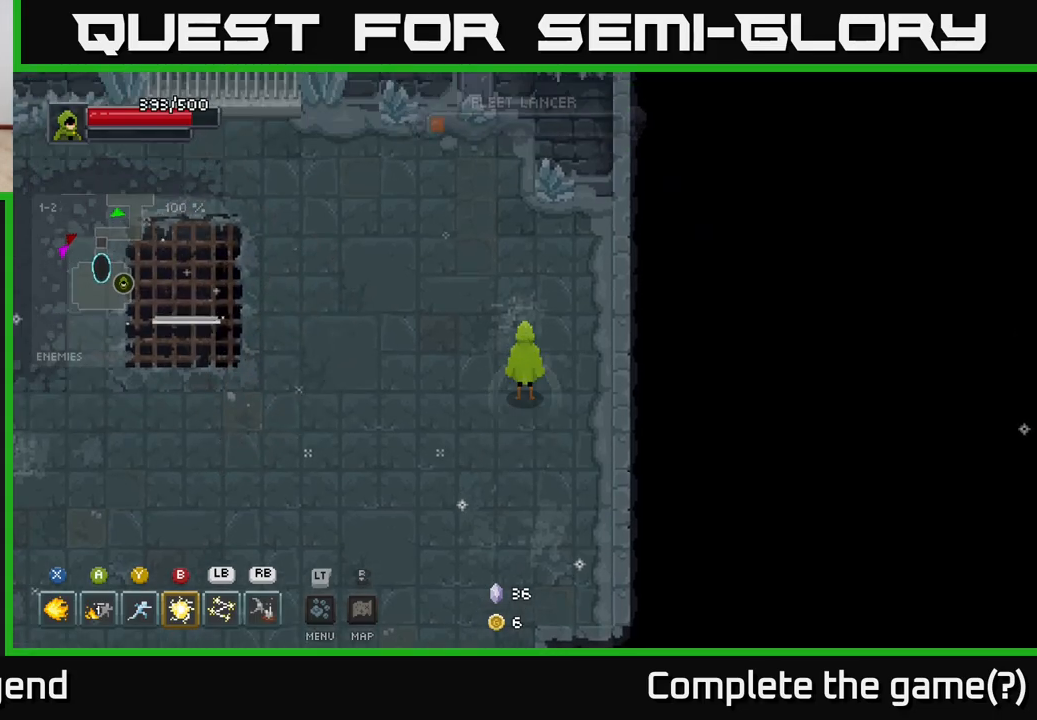
{"buttons": [], "left_stick": "right", "right_stick": "center", "events": [[283, "left_stick", "right"]]}
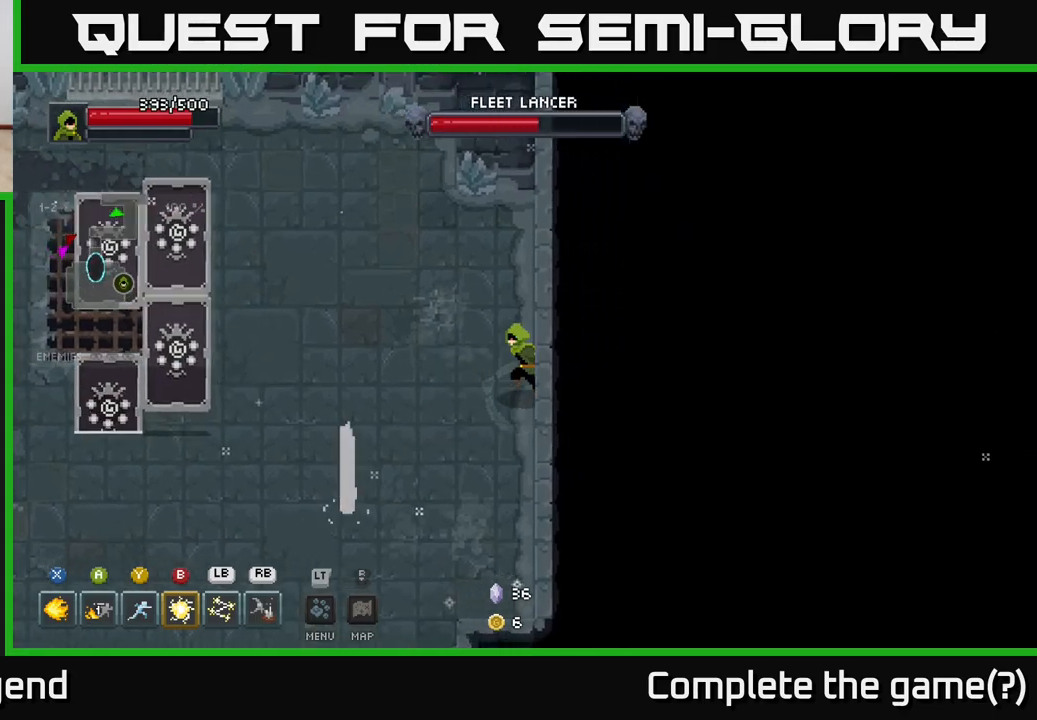
{"buttons": ["X"], "left_stick": "down-left", "right_stick": "center", "events": [[33, "left_stick", "left"], [417, "left_stick", "down-left"], [450, "X", "down"]]}
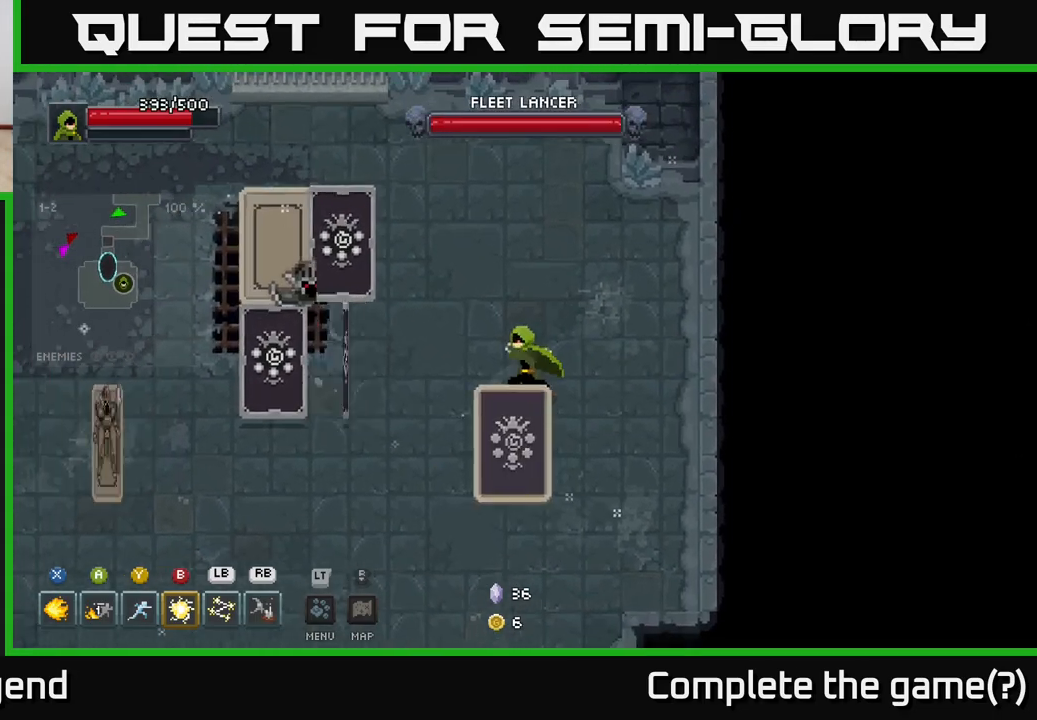
{"buttons": ["X"], "left_stick": "down-left", "right_stick": "center", "events": []}
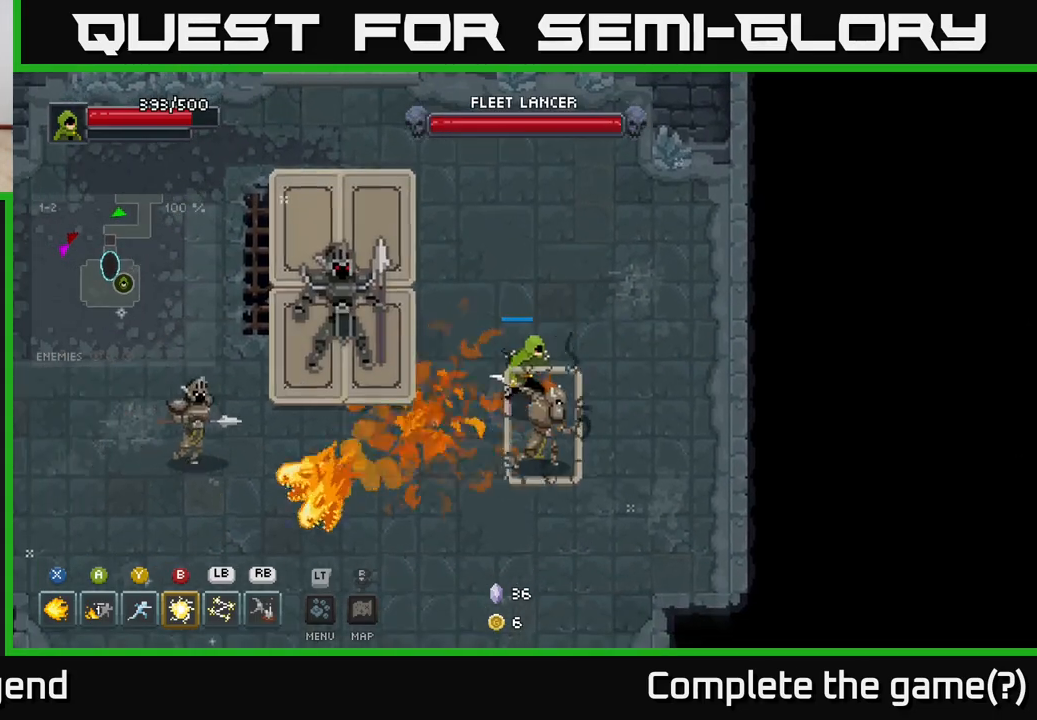
{"buttons": ["A"], "left_stick": "down-left", "right_stick": "center", "events": [[333, "X", "up"], [417, "A", "down"]]}